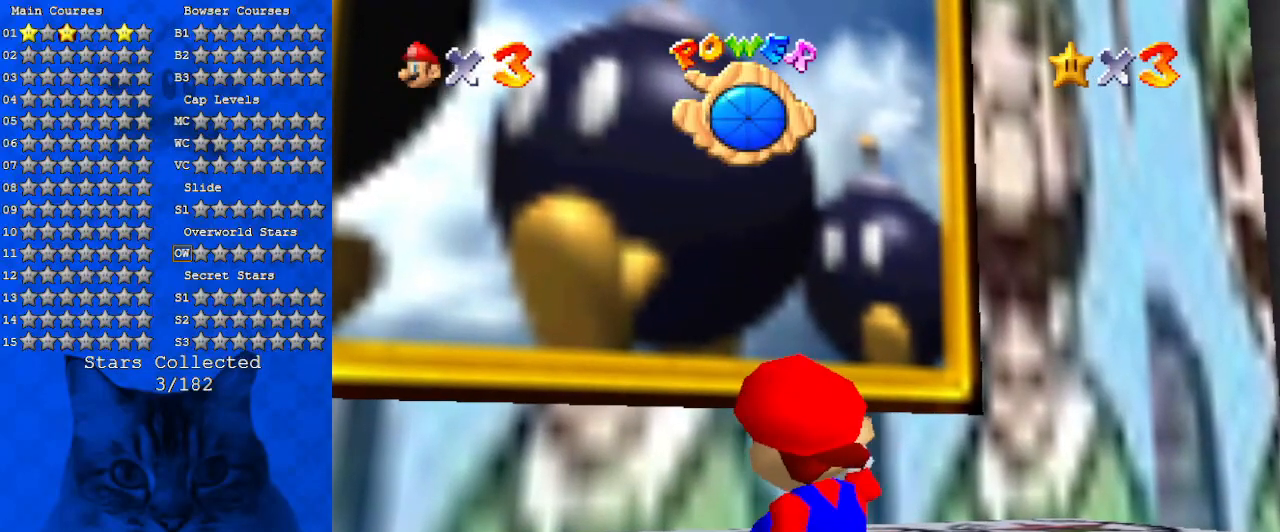
Gameplay with keyboard; each line is a JSON object with the keys held at the frame after it. "events" lists presses ("down") and releases ("up") of "a", "c", "ctrl", "d", "down", "left", "return", "right", "s", "shift", "up", "w", "x" and "y" between this image and that frame as [ms after this image, input, new state], when the widget could be followed in between. No other keys are recorded. Mouse input is not recorded.
{"keys": ["up"], "events": [[267, "up", "down"]]}
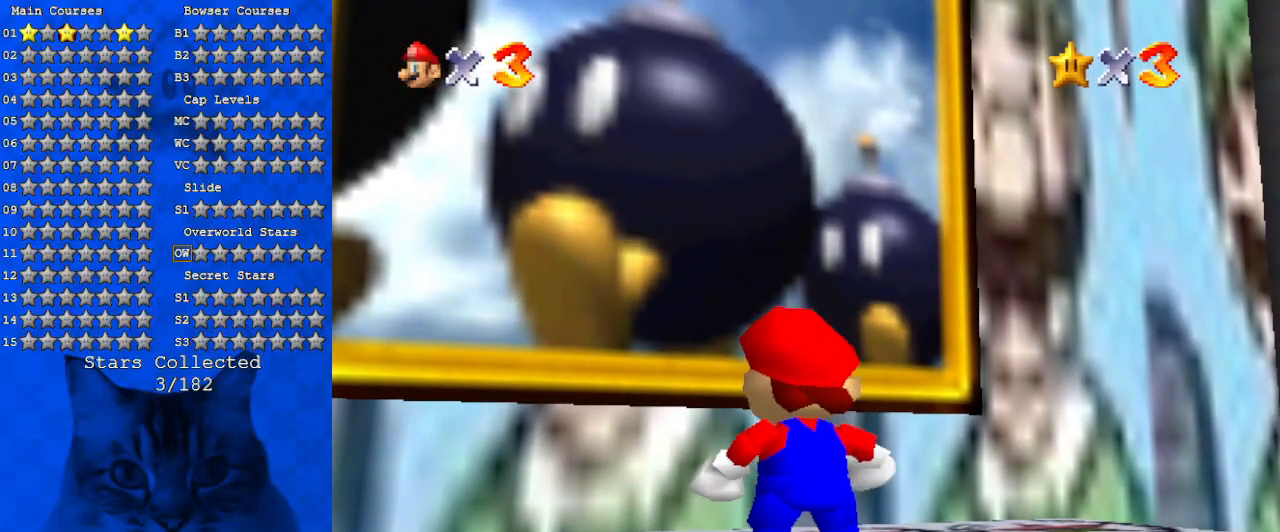
{"keys": ["shift", "up", "y"], "events": [[267, "left", "down"], [334, "y", "down"], [367, "shift", "down"], [467, "left", "up"]]}
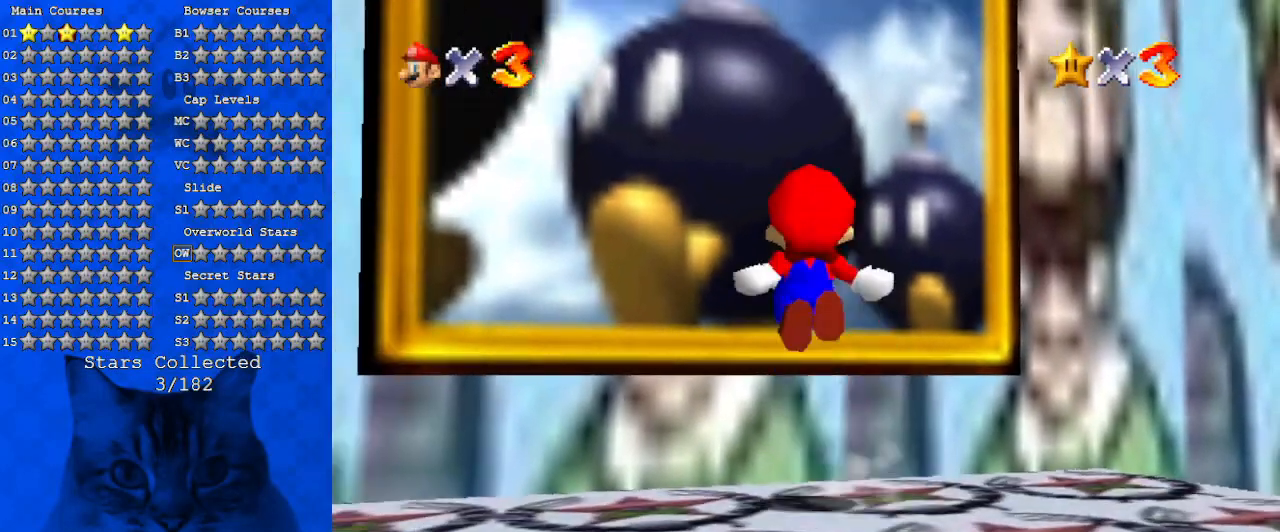
{"keys": [], "events": [[67, "y", "up"], [100, "shift", "up"], [167, "up", "up"]]}
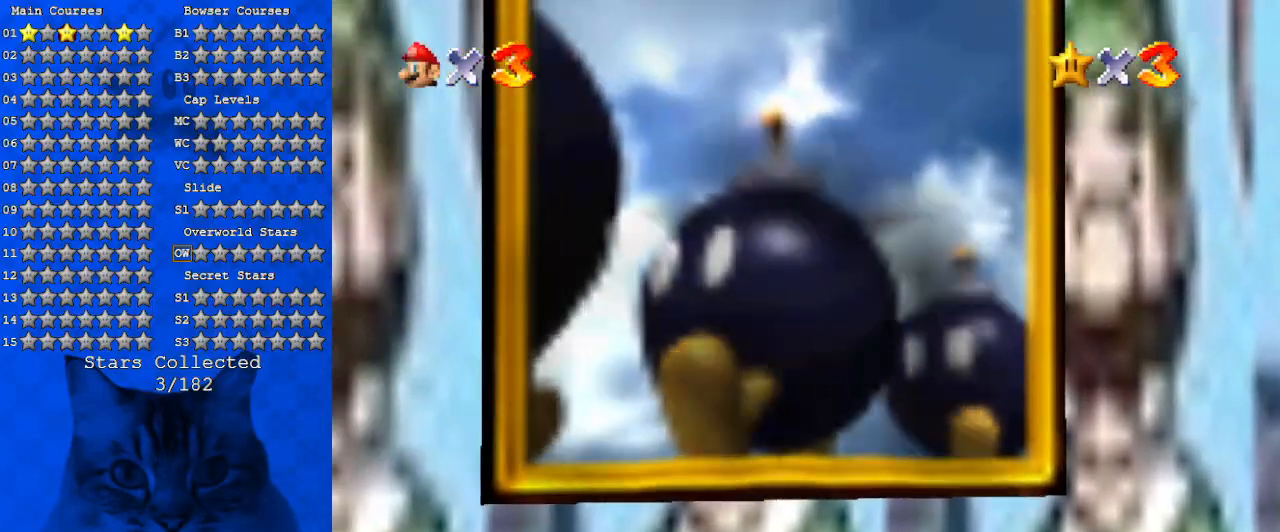
{"keys": [], "events": []}
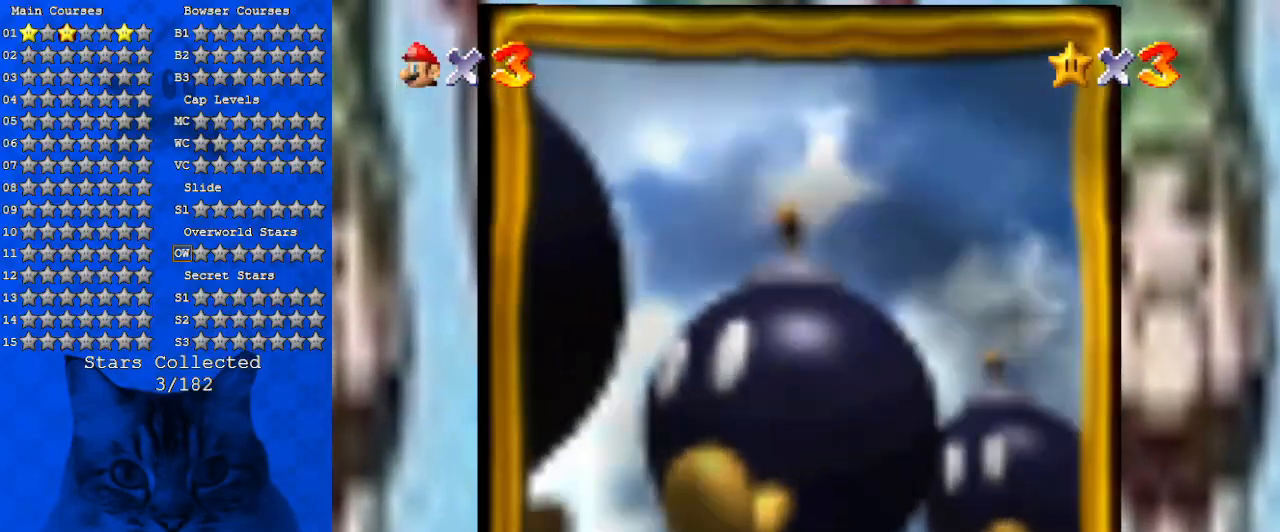
{"keys": [], "events": []}
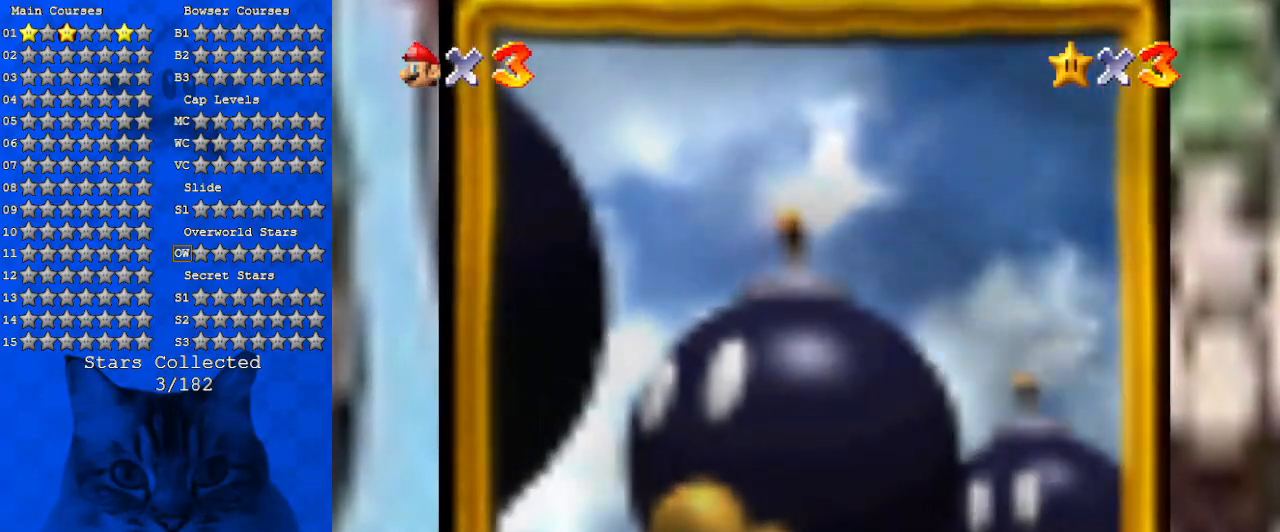
{"keys": [], "events": [[234, "c", "down"], [434, "c", "up"]]}
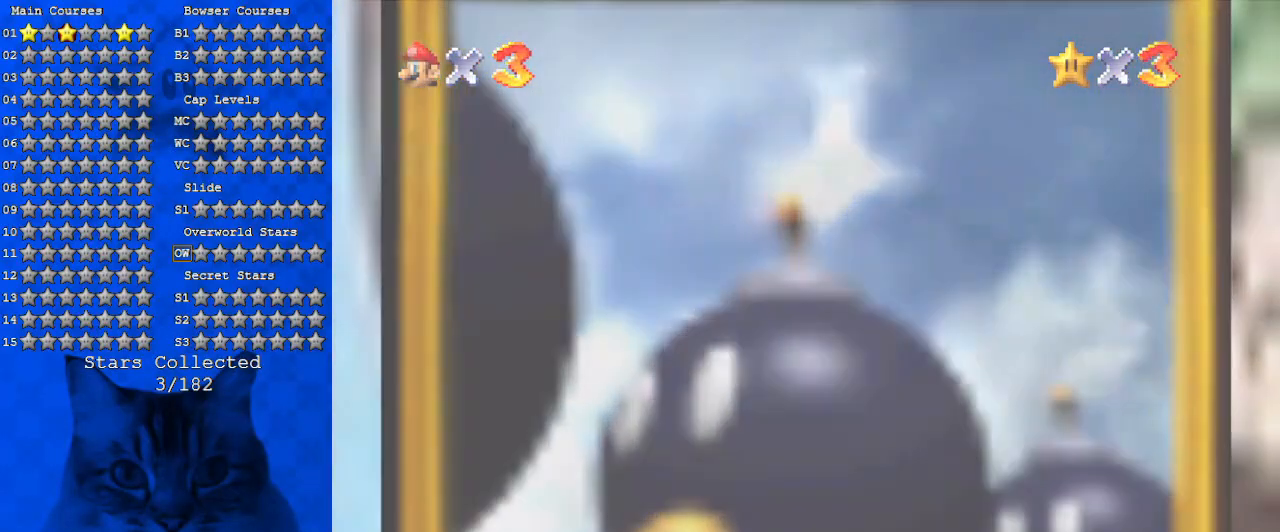
{"keys": ["c"], "events": [[500, "c", "down"]]}
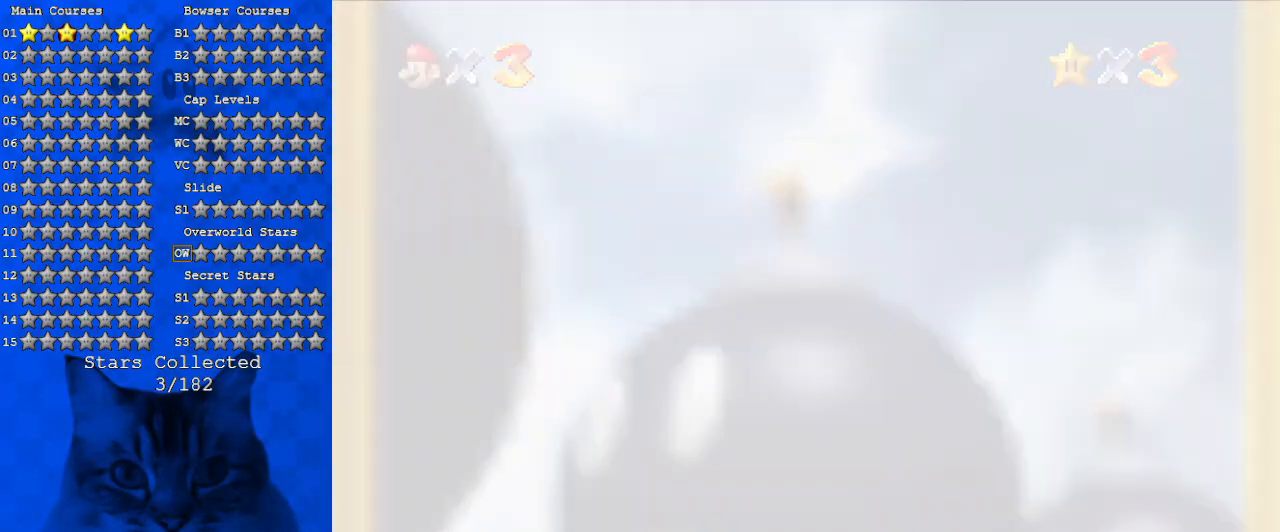
{"keys": ["d"], "events": [[134, "c", "up"], [167, "s", "down"], [267, "a", "down"], [334, "s", "up"], [467, "a", "up"], [467, "d", "down"]]}
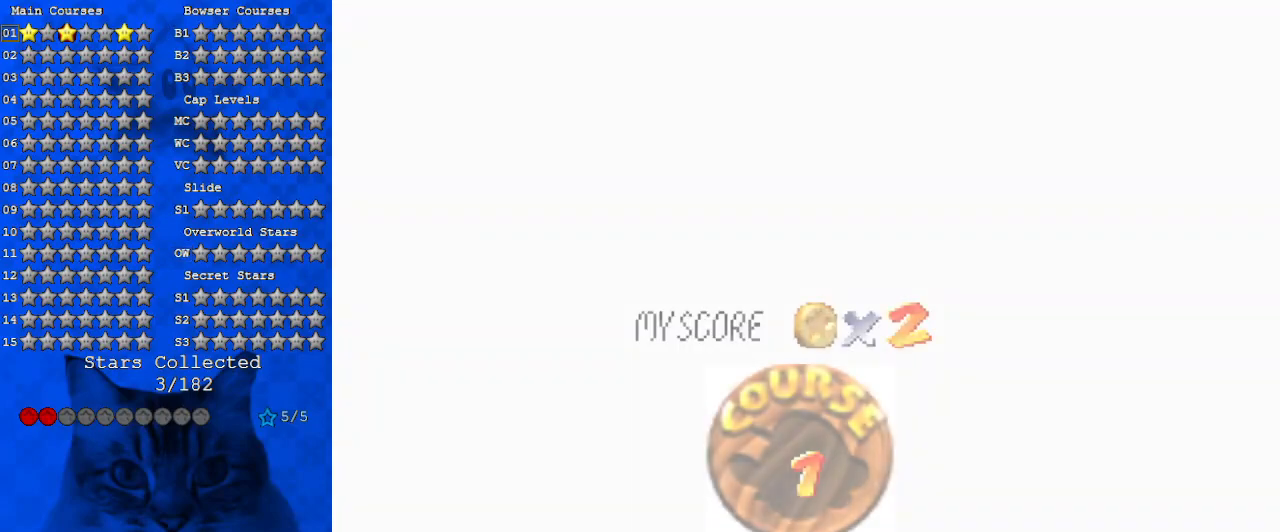
{"keys": [], "events": [[67, "d", "up"], [100, "return", "down"], [200, "return", "up"]]}
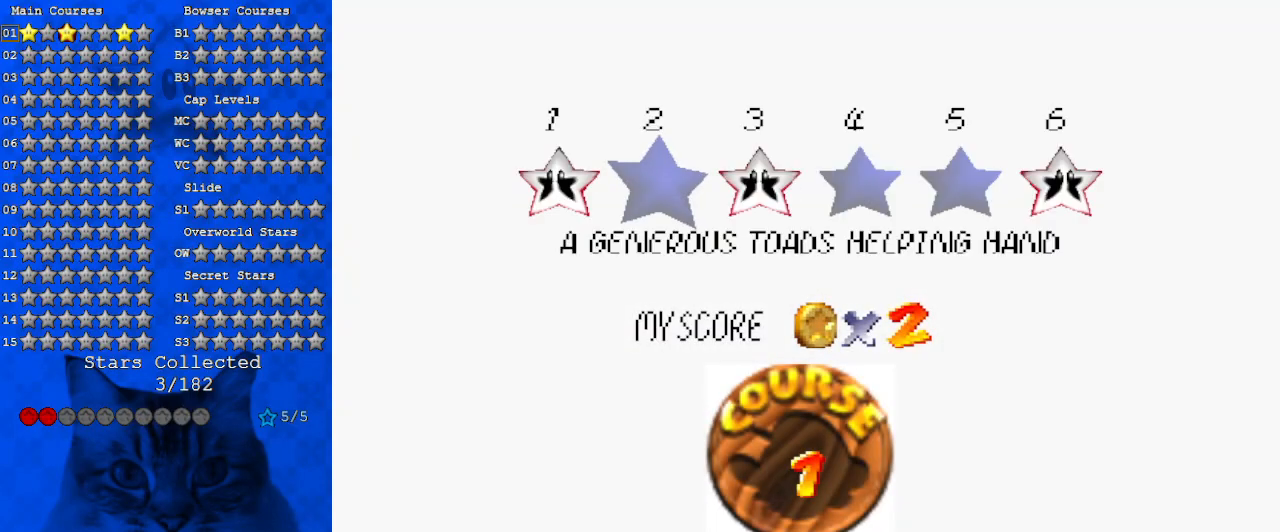
{"keys": [], "events": [[334, "shift", "down"], [434, "shift", "up"]]}
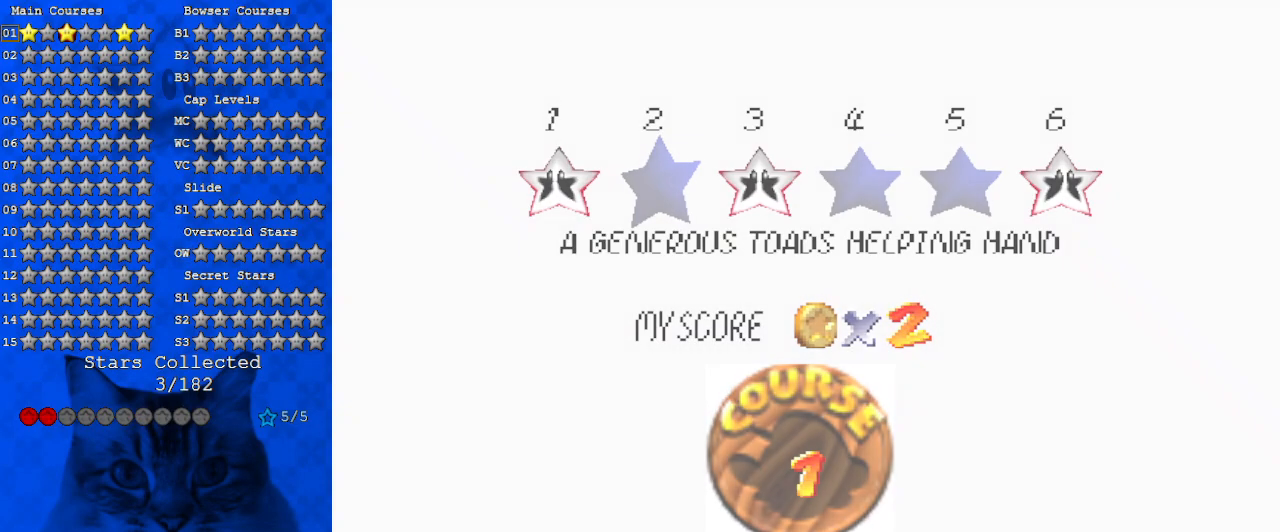
{"keys": [], "events": [[67, "shift", "down"], [167, "shift", "up"], [200, "shift", "down"], [400, "shift", "up"]]}
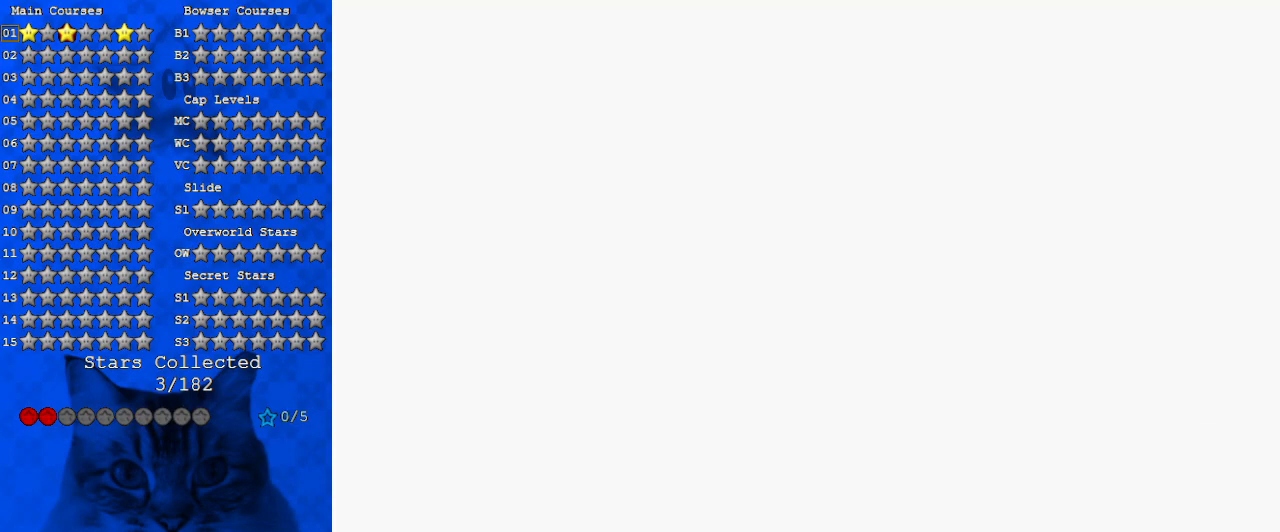
{"keys": [], "events": []}
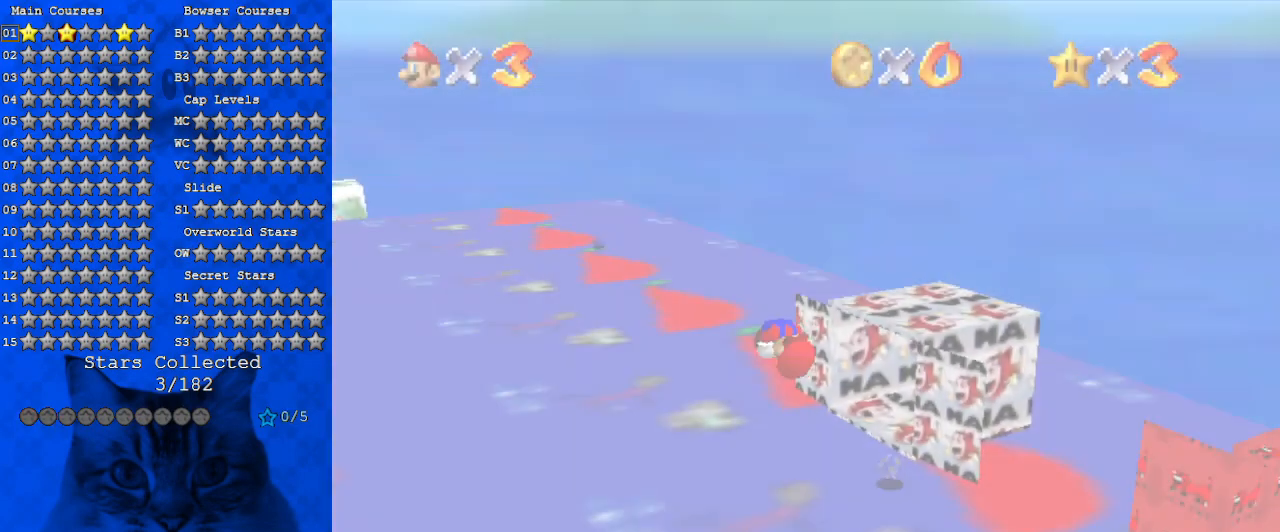
{"keys": [], "events": []}
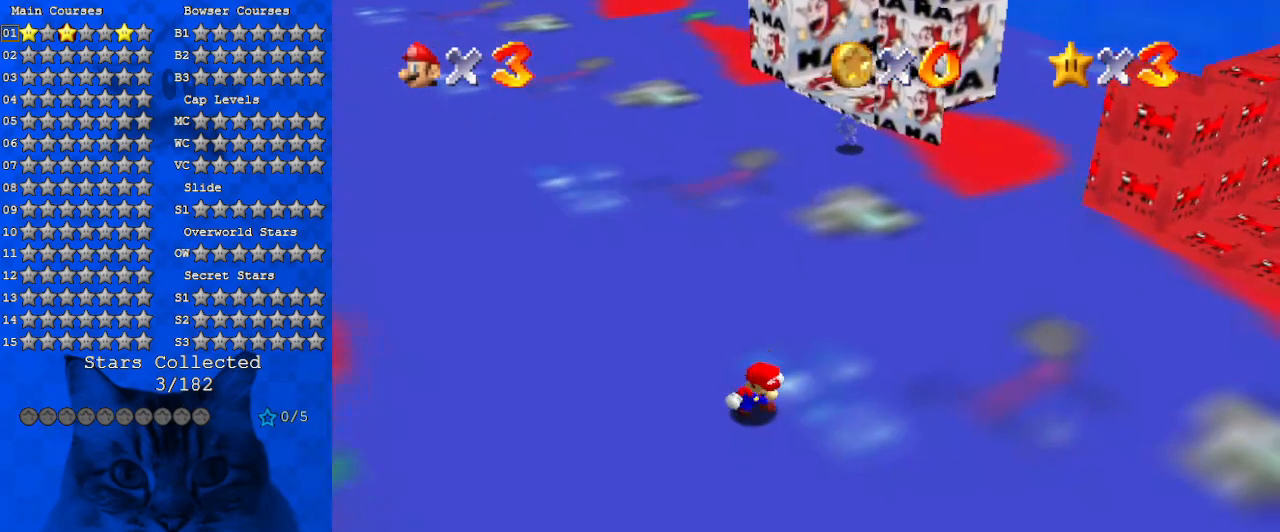
{"keys": ["c", "up"], "events": [[134, "d", "down"], [200, "d", "up"], [267, "up", "down"], [367, "c", "down"], [400, "c", "up"], [500, "c", "down"]]}
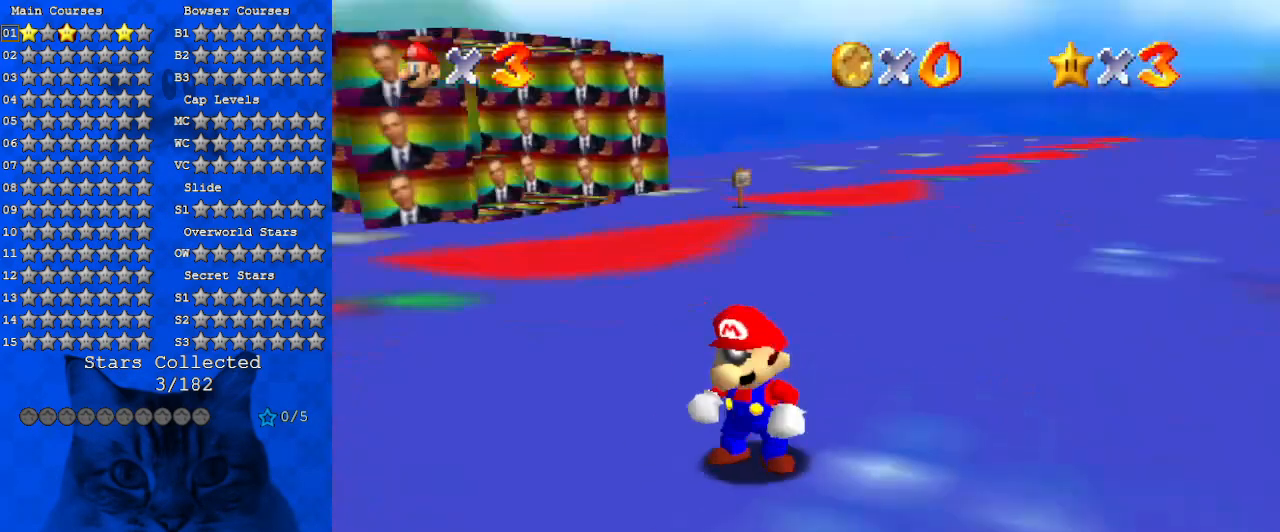
{"keys": ["right", "shift", "up", "y"], "events": [[134, "c", "up"], [267, "right", "down"], [334, "y", "down"], [400, "shift", "down"]]}
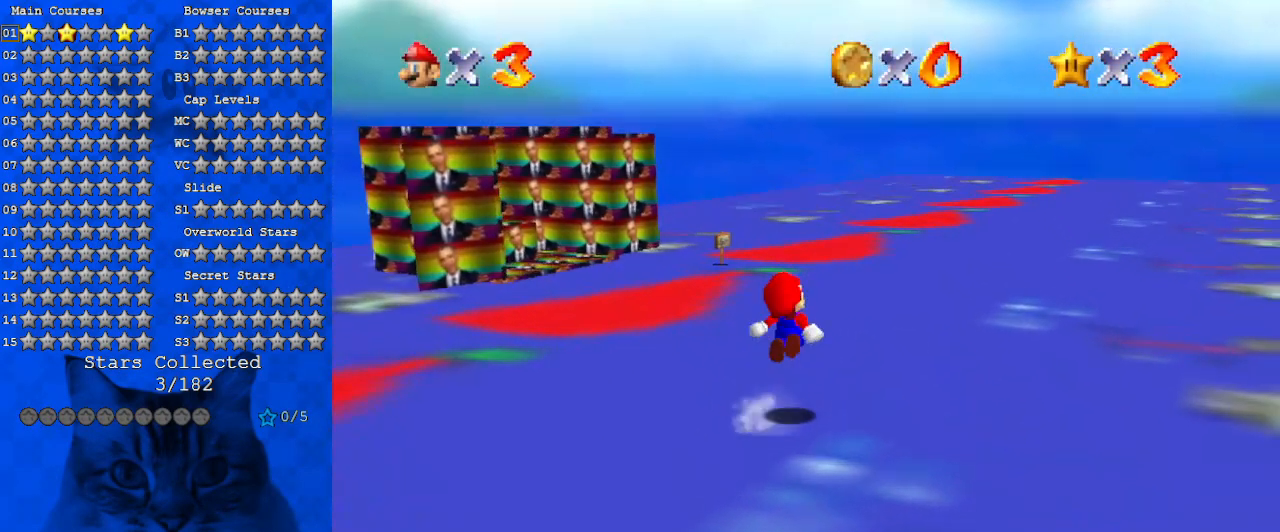
{"keys": ["up"], "events": [[234, "shift", "up"], [300, "y", "up"], [467, "right", "up"]]}
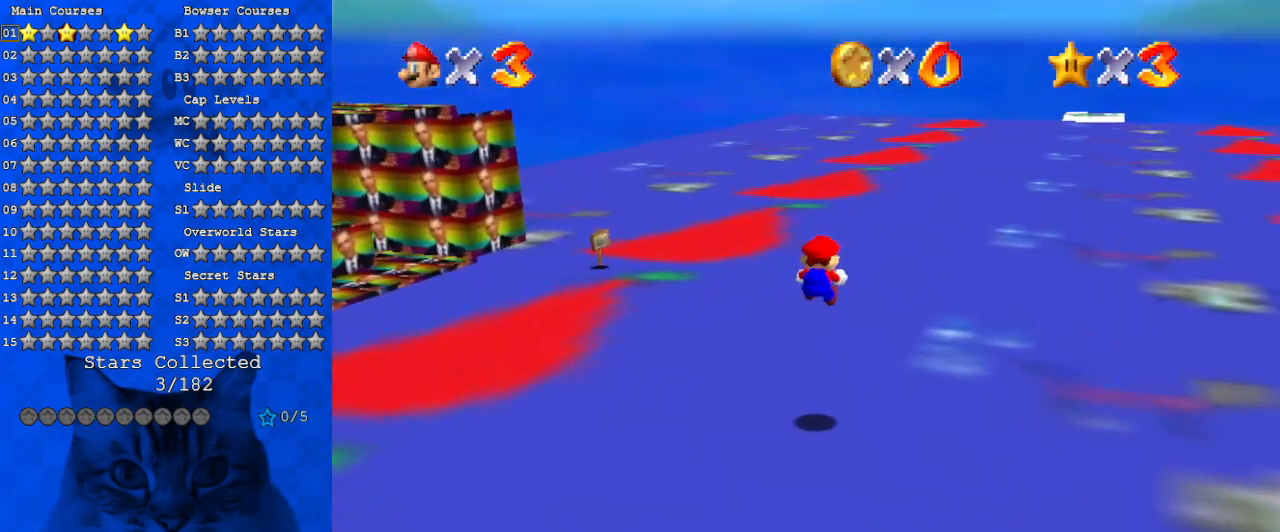
{"keys": ["up"], "events": [[67, "c", "down"], [100, "s", "down"], [267, "c", "up"], [300, "s", "up"]]}
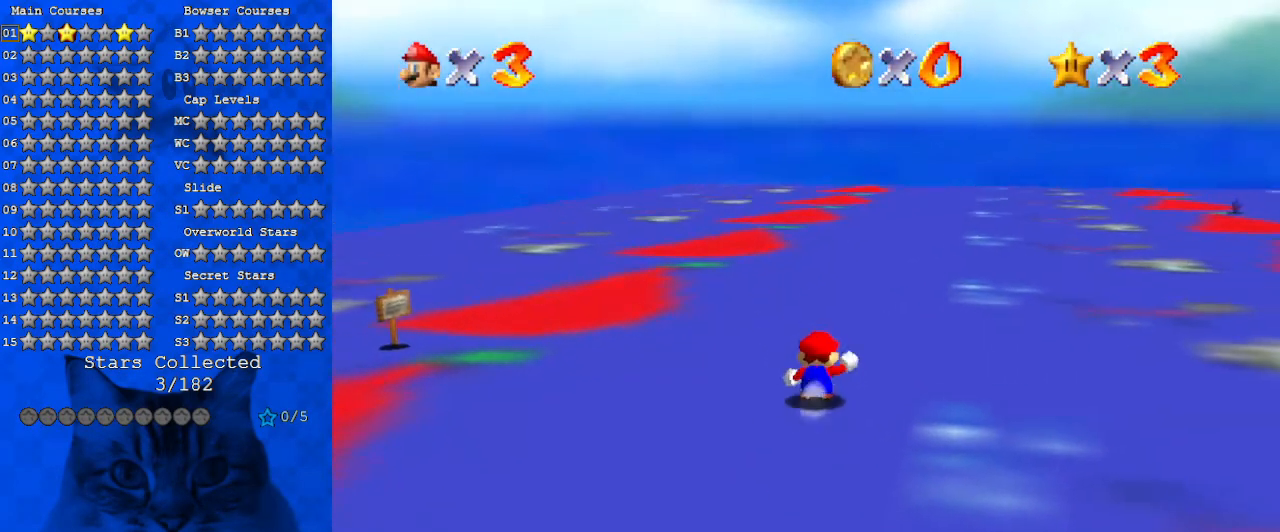
{"keys": ["up"], "events": [[134, "right", "down"], [167, "ctrl", "down"], [167, "shift", "down"], [234, "right", "up"], [367, "ctrl", "up"], [367, "shift", "up"]]}
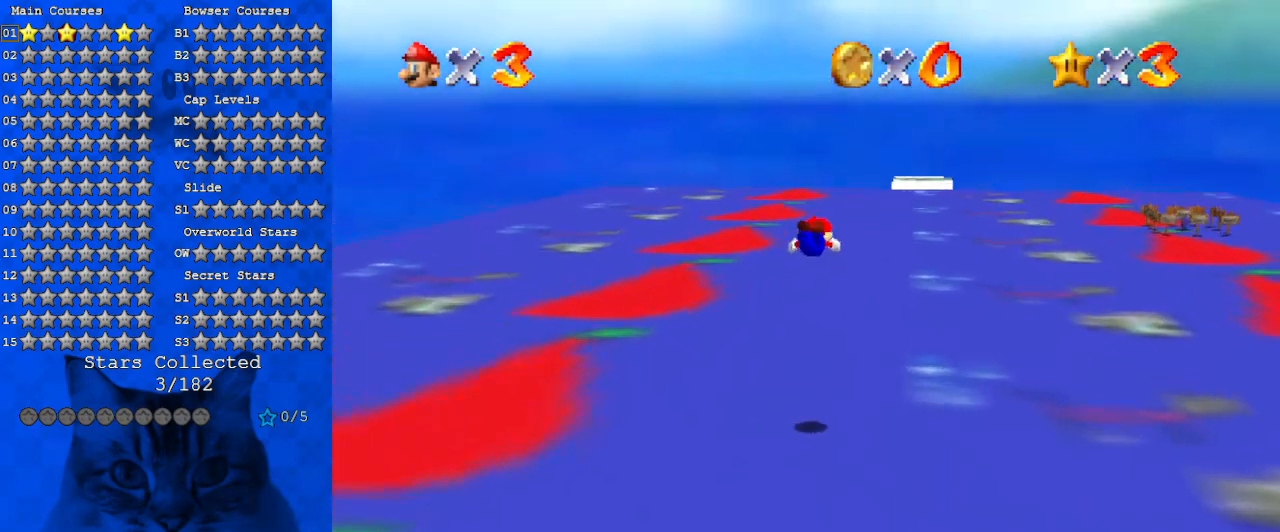
{"keys": ["up"], "events": []}
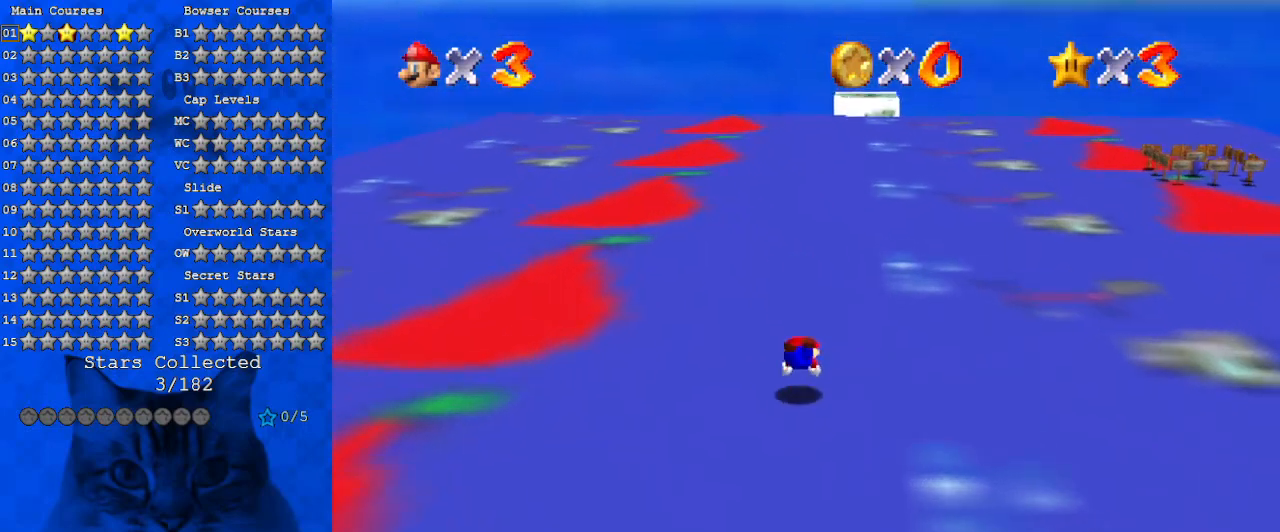
{"keys": ["shift", "up"], "events": [[67, "shift", "down"], [100, "ctrl", "down"], [300, "ctrl", "up"]]}
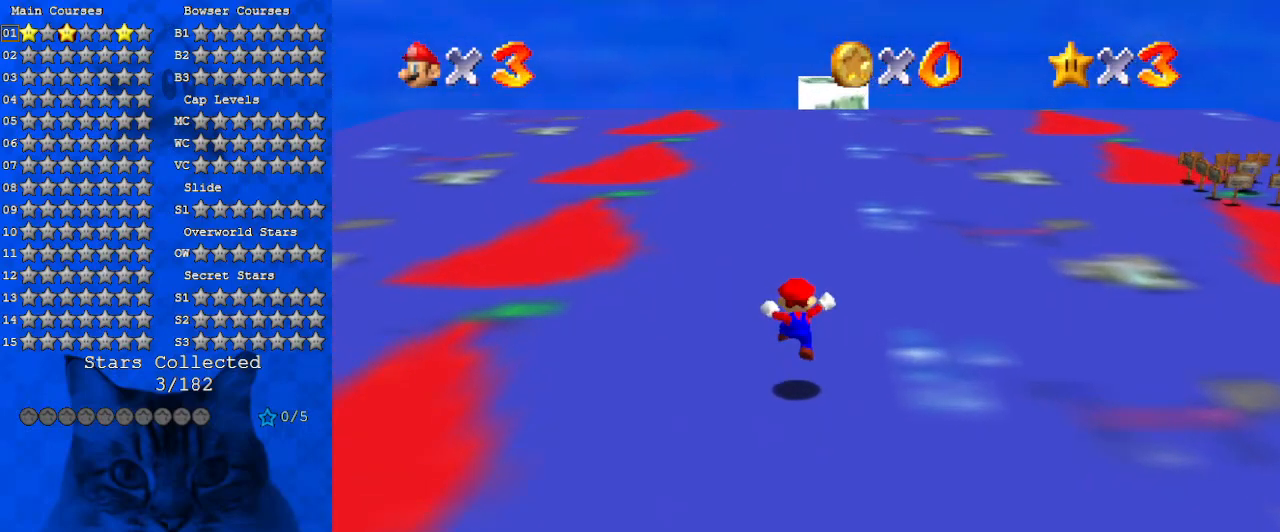
{"keys": ["shift", "up"], "events": [[134, "ctrl", "down"], [267, "ctrl", "up"], [267, "shift", "up"], [500, "shift", "down"]]}
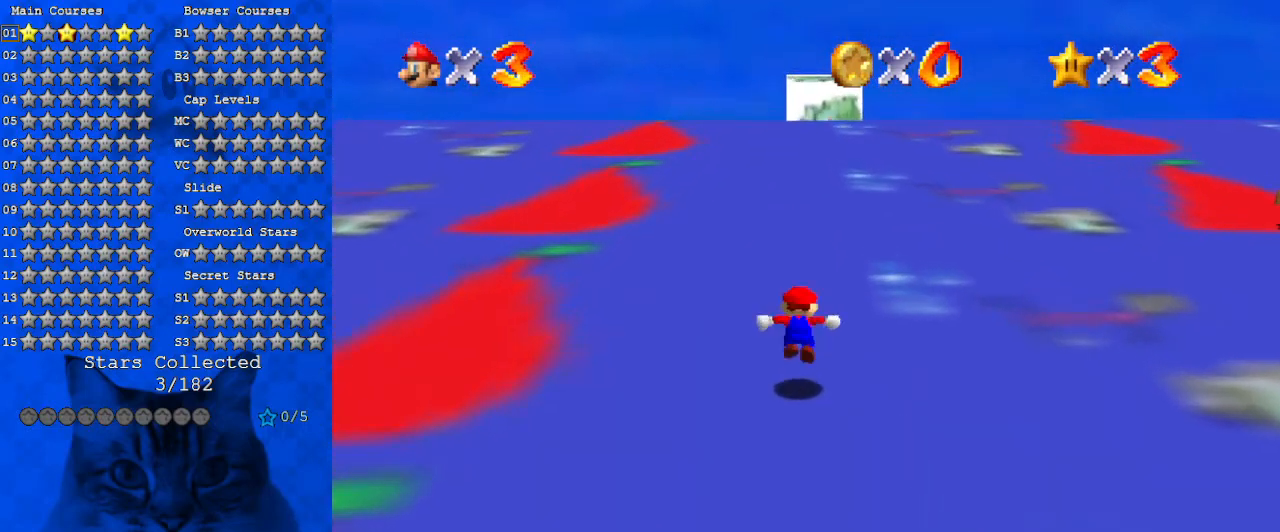
{"keys": ["up"], "events": [[100, "shift", "up"], [200, "ctrl", "down"], [367, "ctrl", "up"]]}
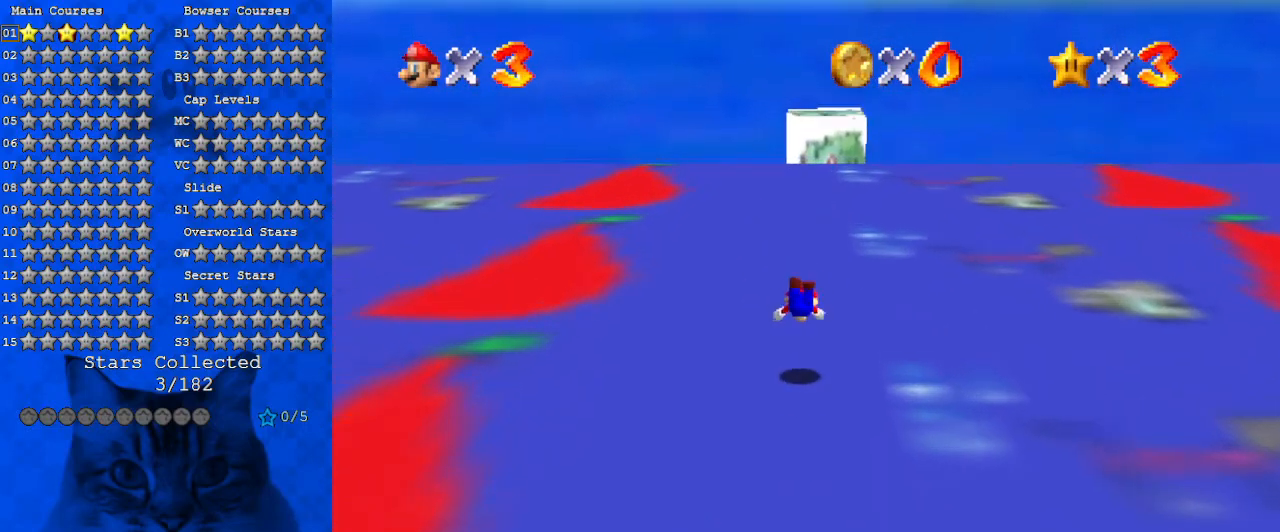
{"keys": ["shift", "up"], "events": [[167, "ctrl", "down"], [167, "shift", "down"], [334, "ctrl", "up"]]}
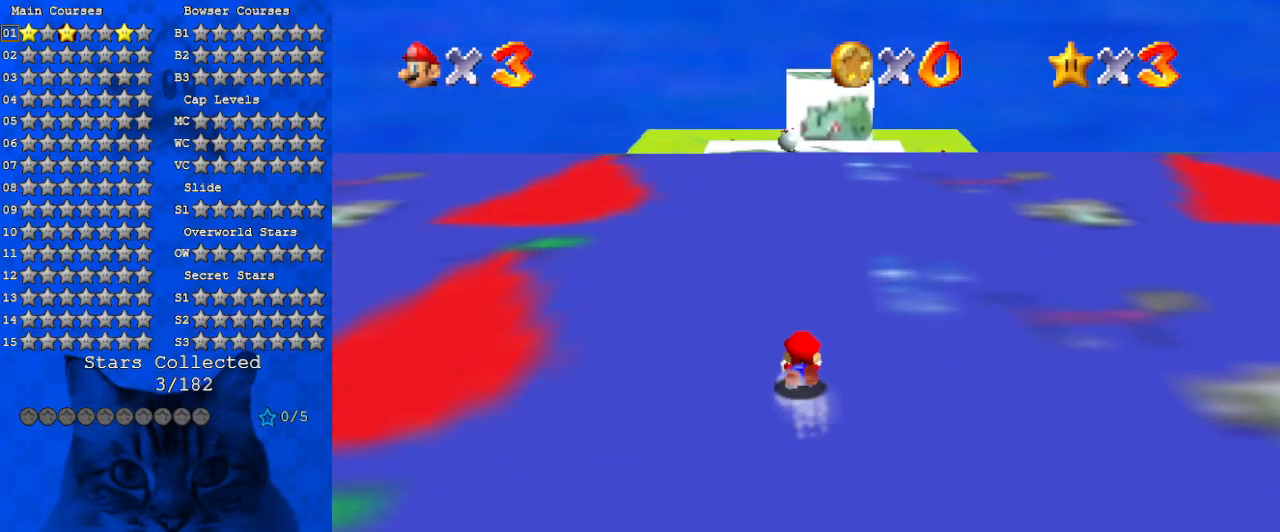
{"keys": ["up"], "events": [[167, "ctrl", "down"], [300, "ctrl", "up"], [300, "shift", "up"]]}
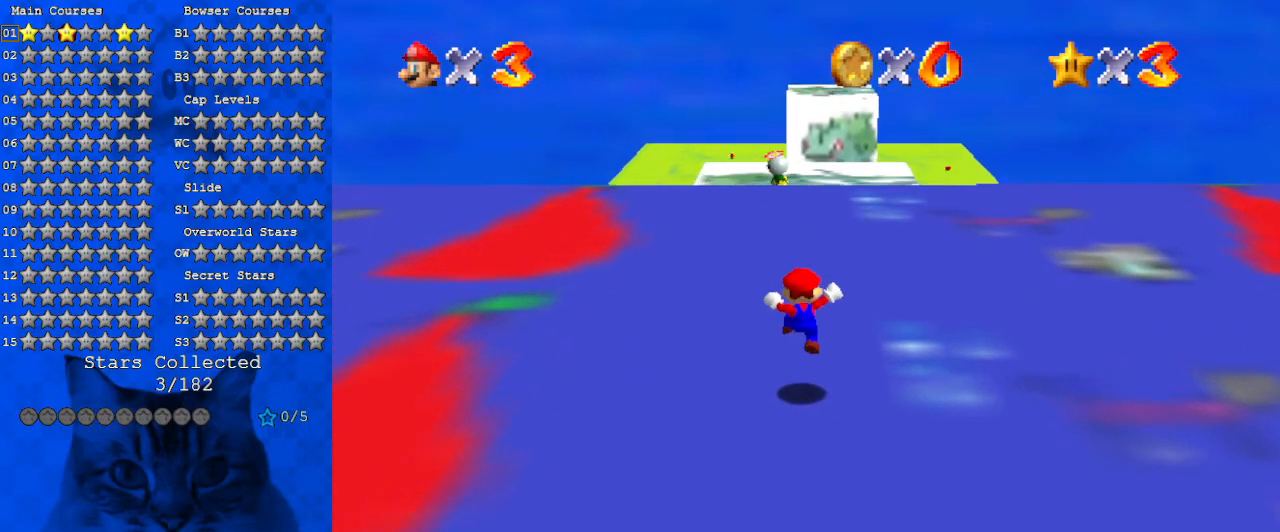
{"keys": ["up"], "events": []}
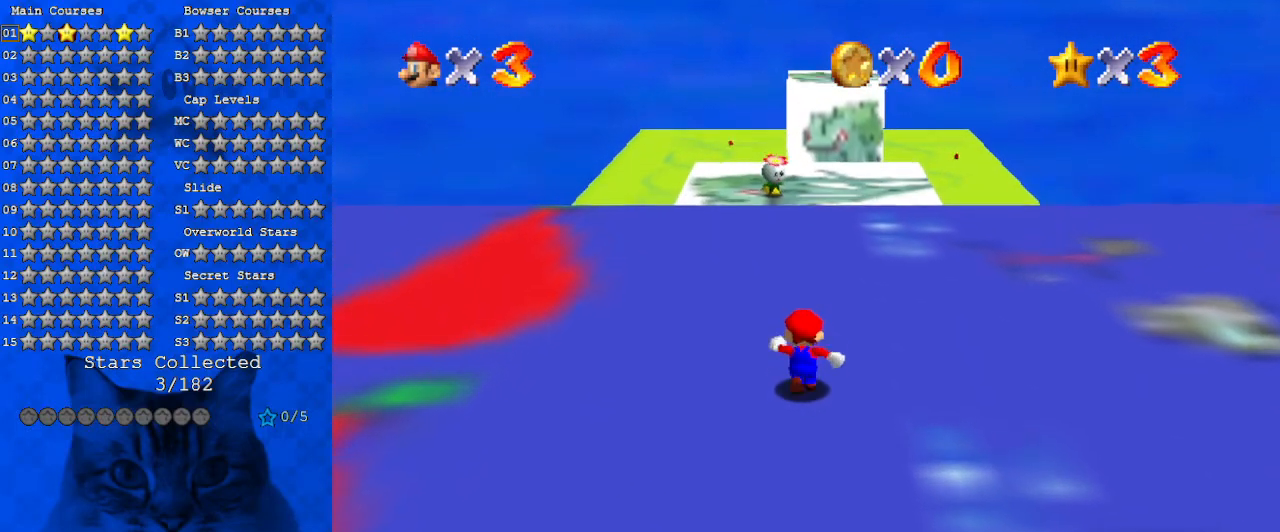
{"keys": [], "events": [[367, "up", "up"]]}
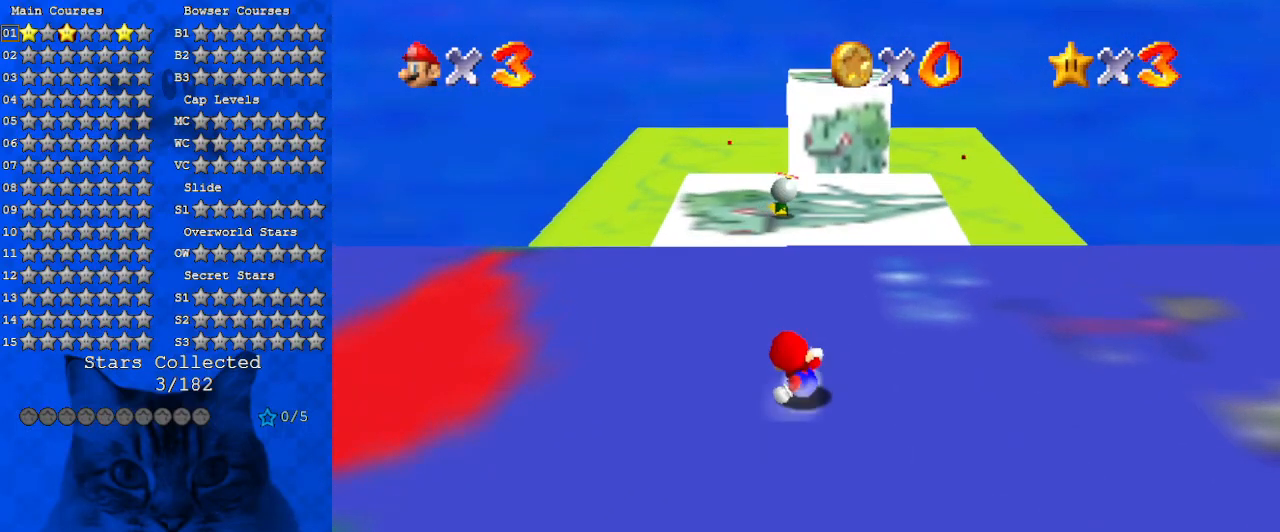
{"keys": [], "events": []}
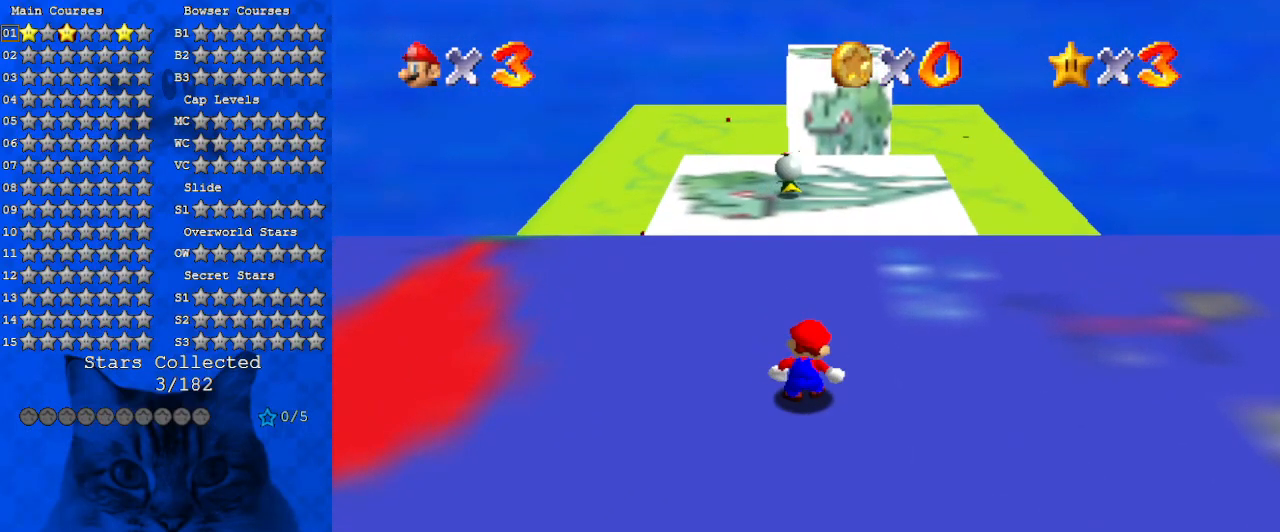
{"keys": [], "events": []}
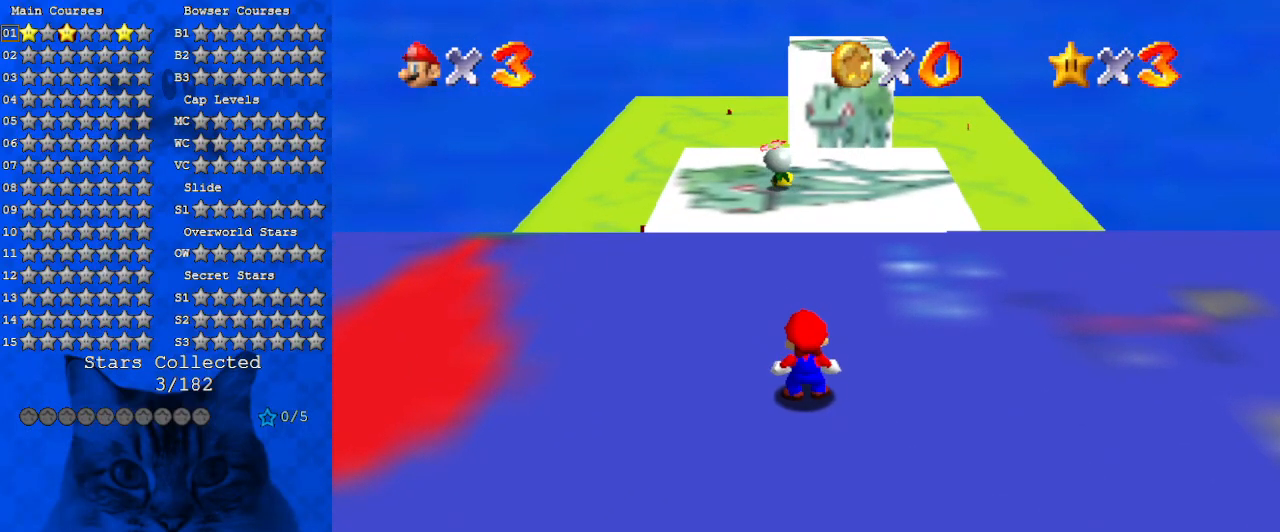
{"keys": [], "events": []}
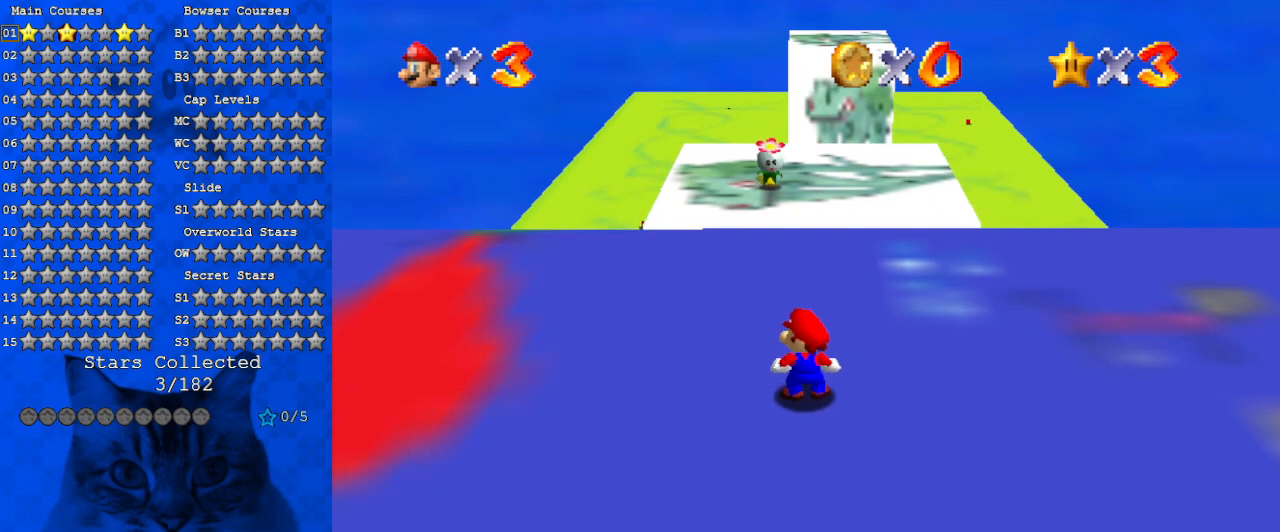
{"keys": [], "events": [[67, "y", "down"], [200, "y", "up"]]}
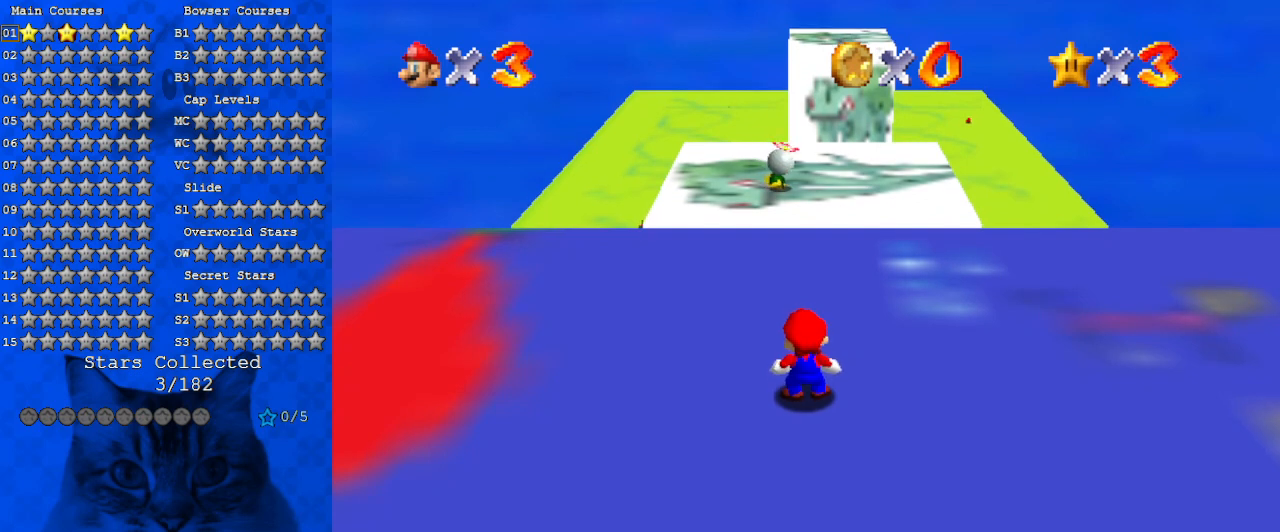
{"keys": [], "events": [[234, "a", "down"], [367, "a", "up"], [400, "s", "down"], [500, "s", "up"]]}